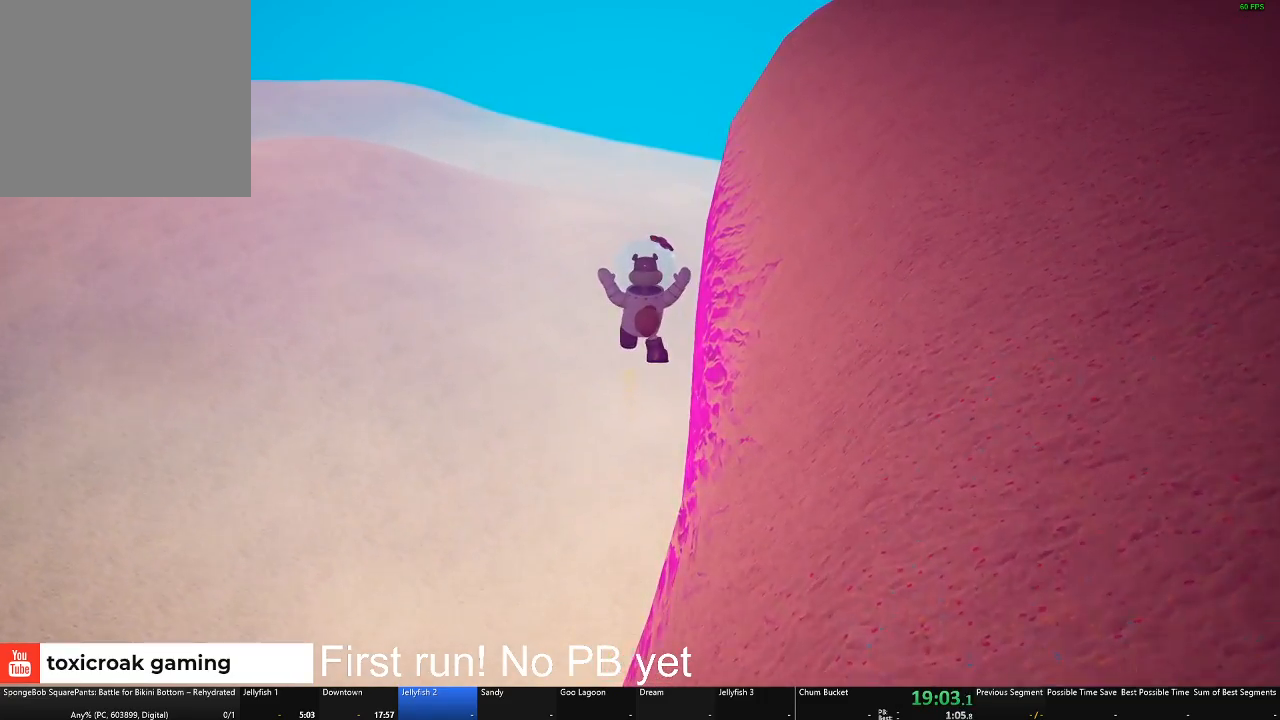
Gameplay with a controller (Xbox layout); each line is a JSON object with the inputs held at the frame after it. "events" lists button and stick changes between this image and that frame as [ms after this image, input, new state], when the widget could be followed in between.
{"buttons": [], "left_stick": "up", "right_stick": "center", "events": [[101, "right_stick", "right"], [217, "right_stick", "center"]]}
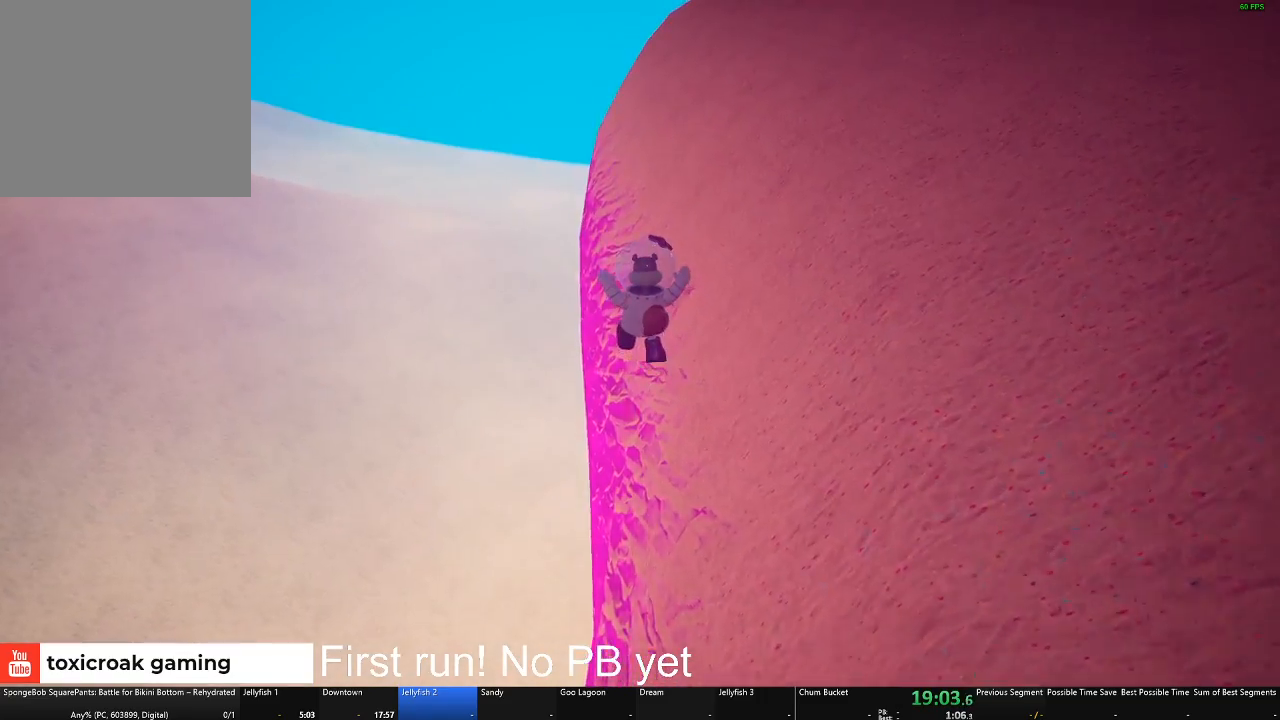
{"buttons": [], "left_stick": "up", "right_stick": "center", "events": []}
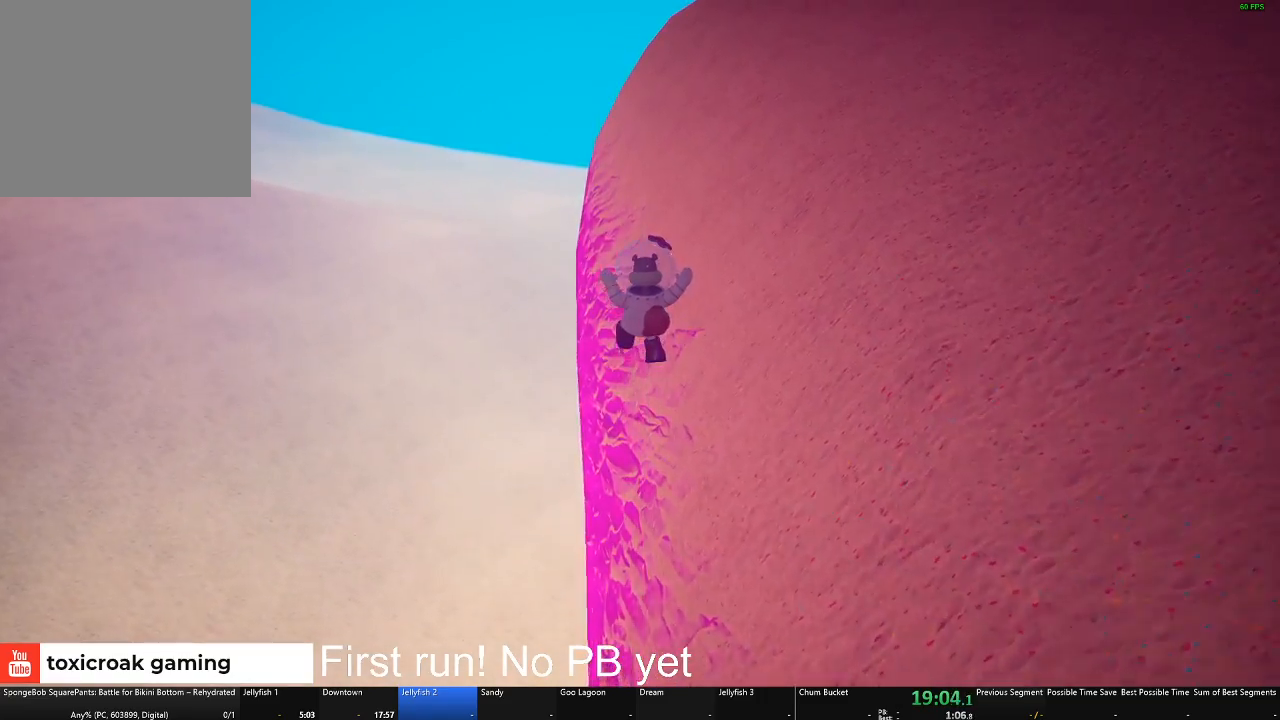
{"buttons": [], "left_stick": "up", "right_stick": "center", "events": []}
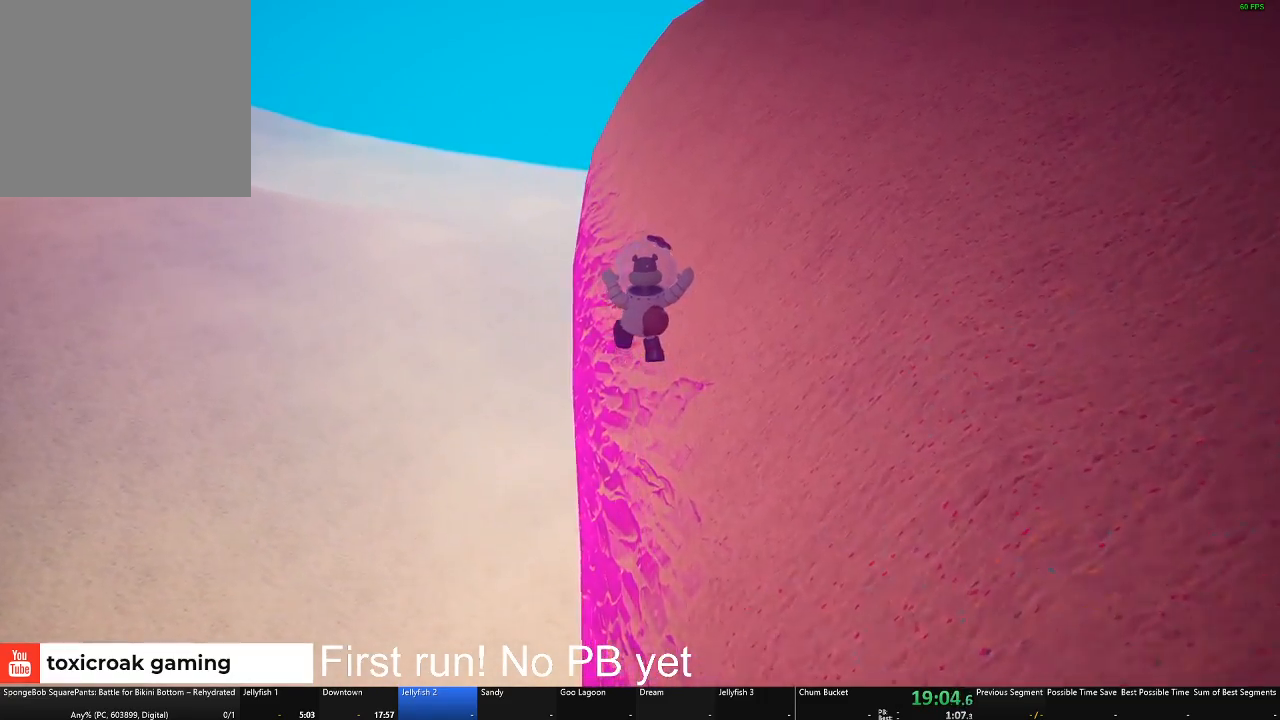
{"buttons": [], "left_stick": "up", "right_stick": "center", "events": []}
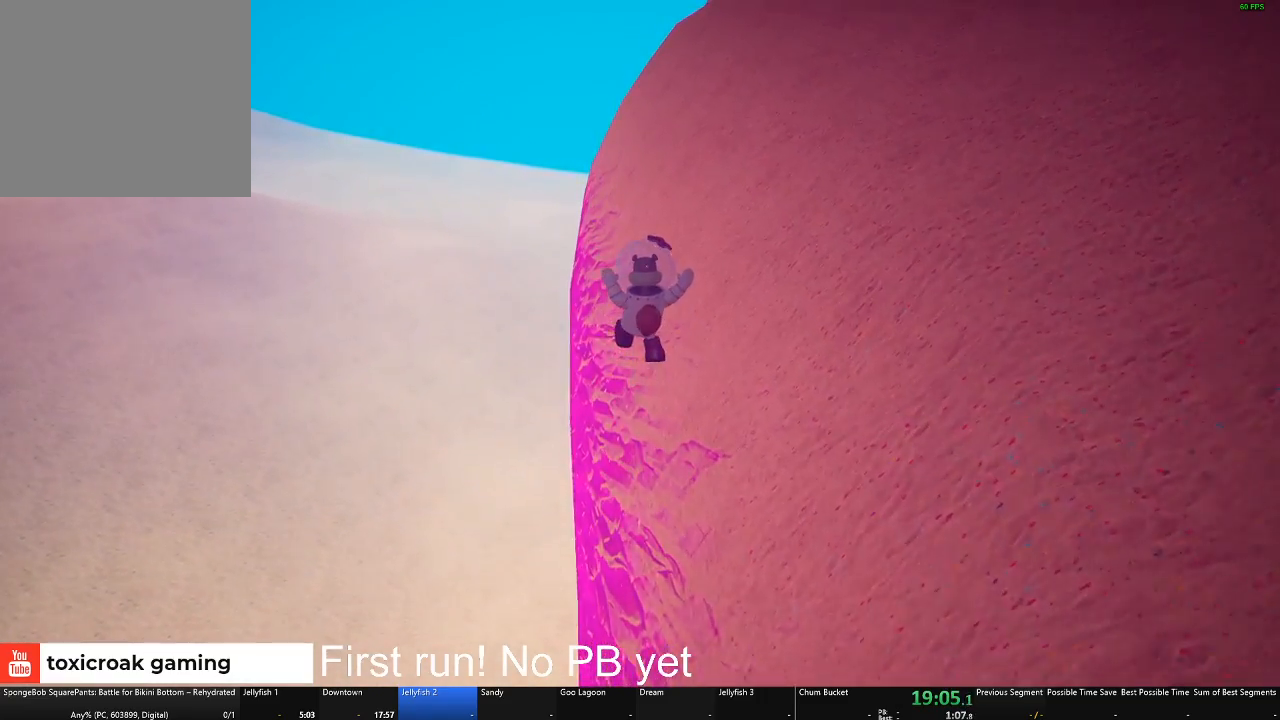
{"buttons": [], "left_stick": "up", "right_stick": "center", "events": []}
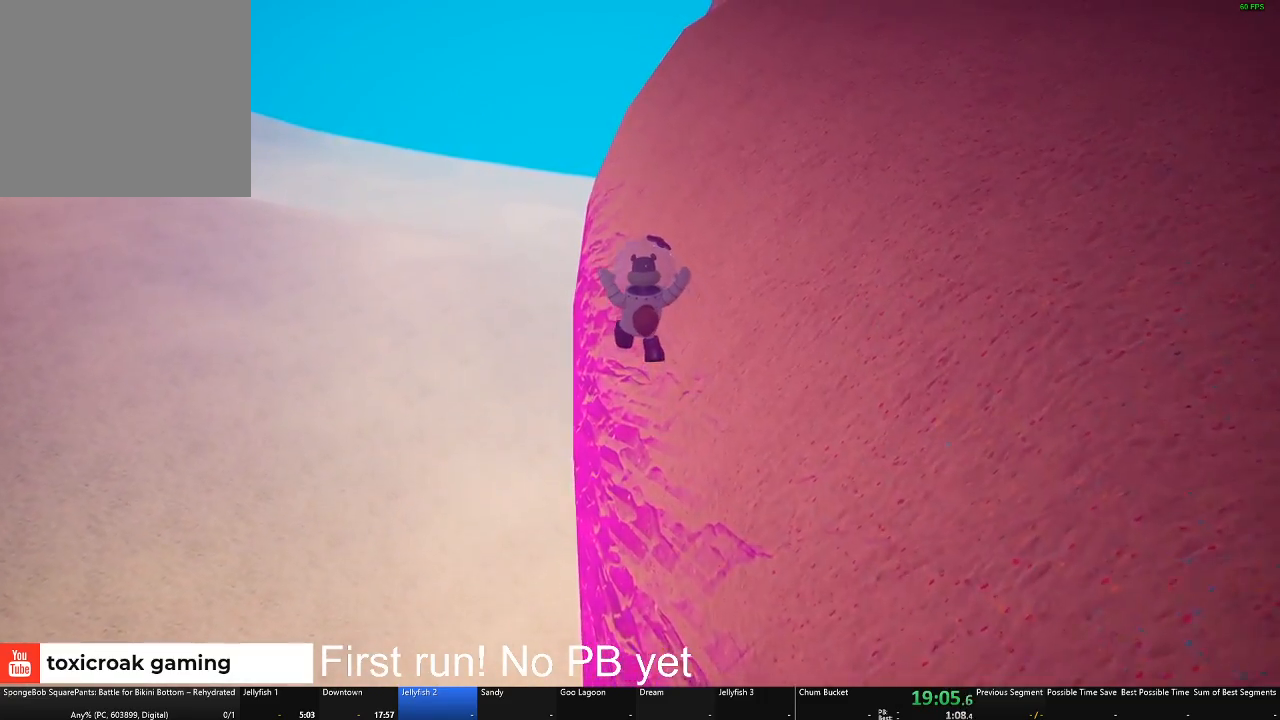
{"buttons": [], "left_stick": "up", "right_stick": "center", "events": []}
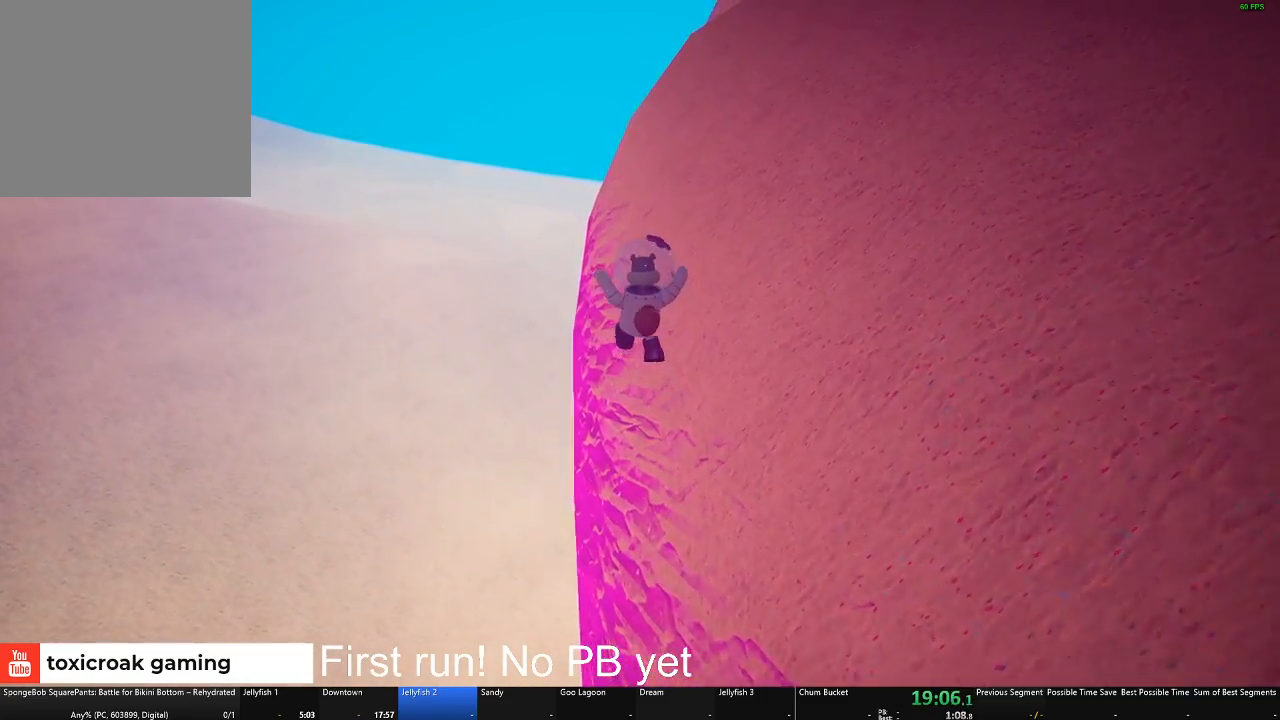
{"buttons": [], "left_stick": "up", "right_stick": "center", "events": []}
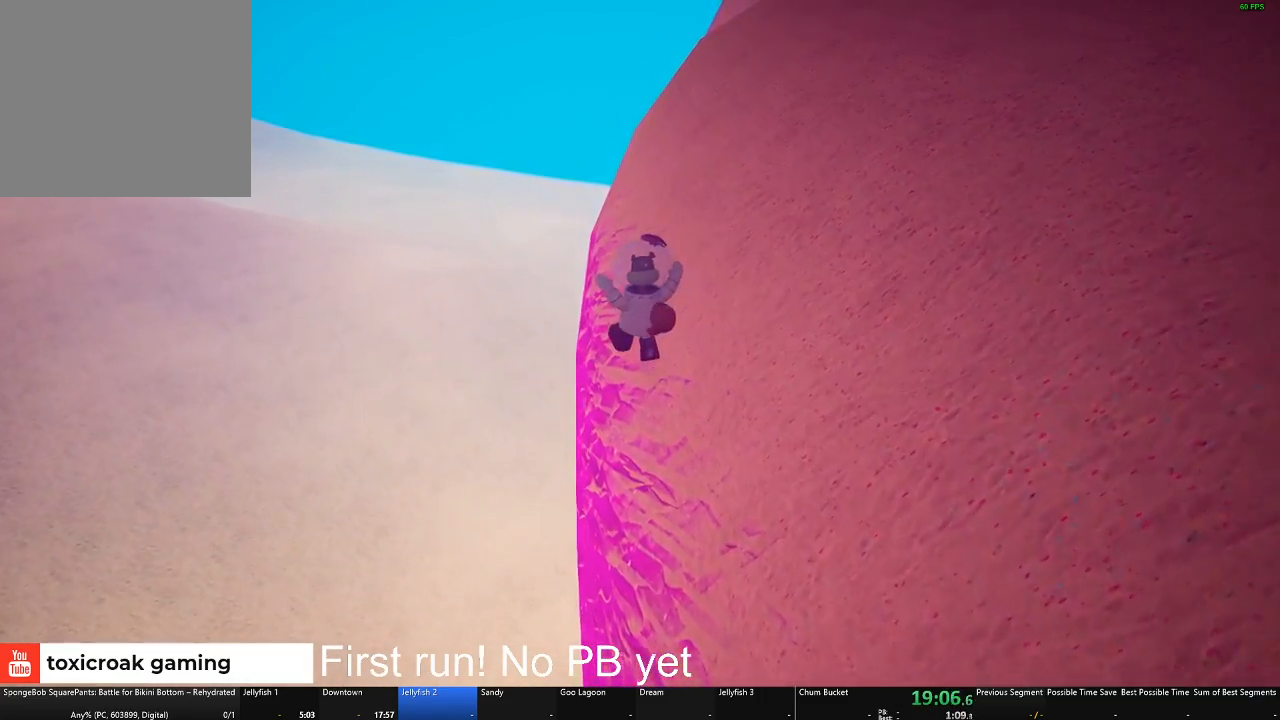
{"buttons": [], "left_stick": "up", "right_stick": "center", "events": []}
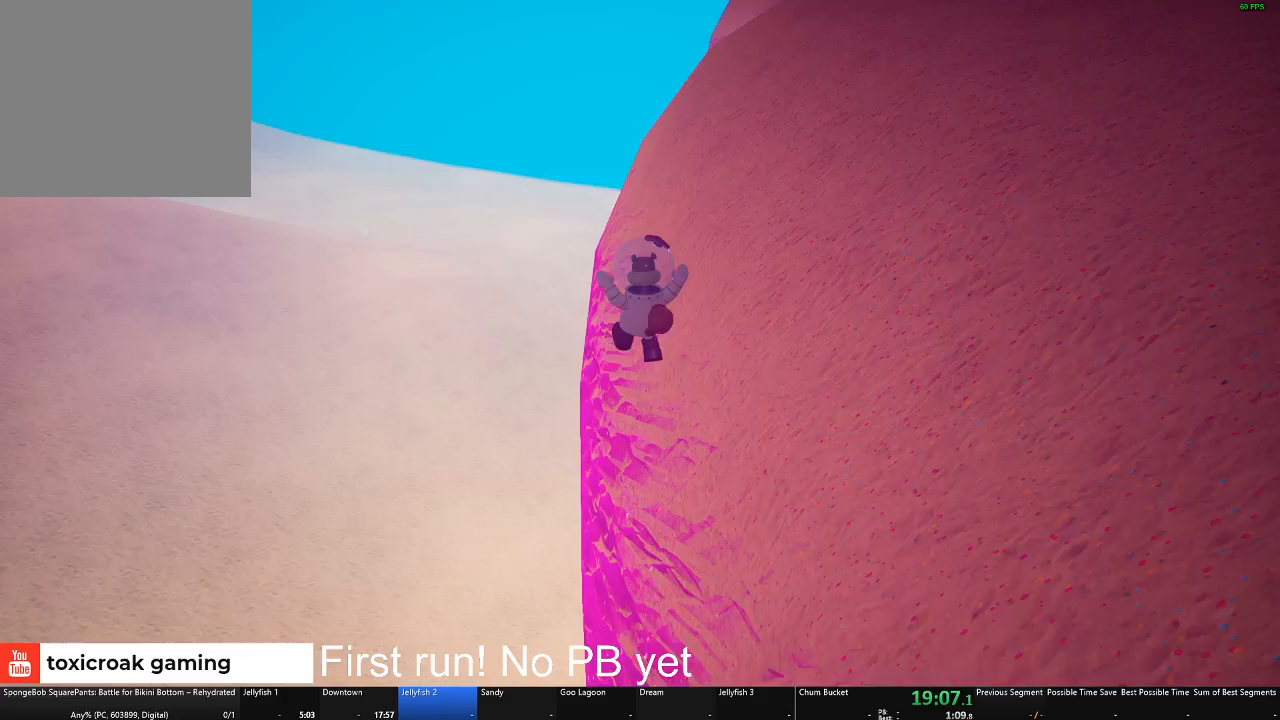
{"buttons": [], "left_stick": "up", "right_stick": "center", "events": []}
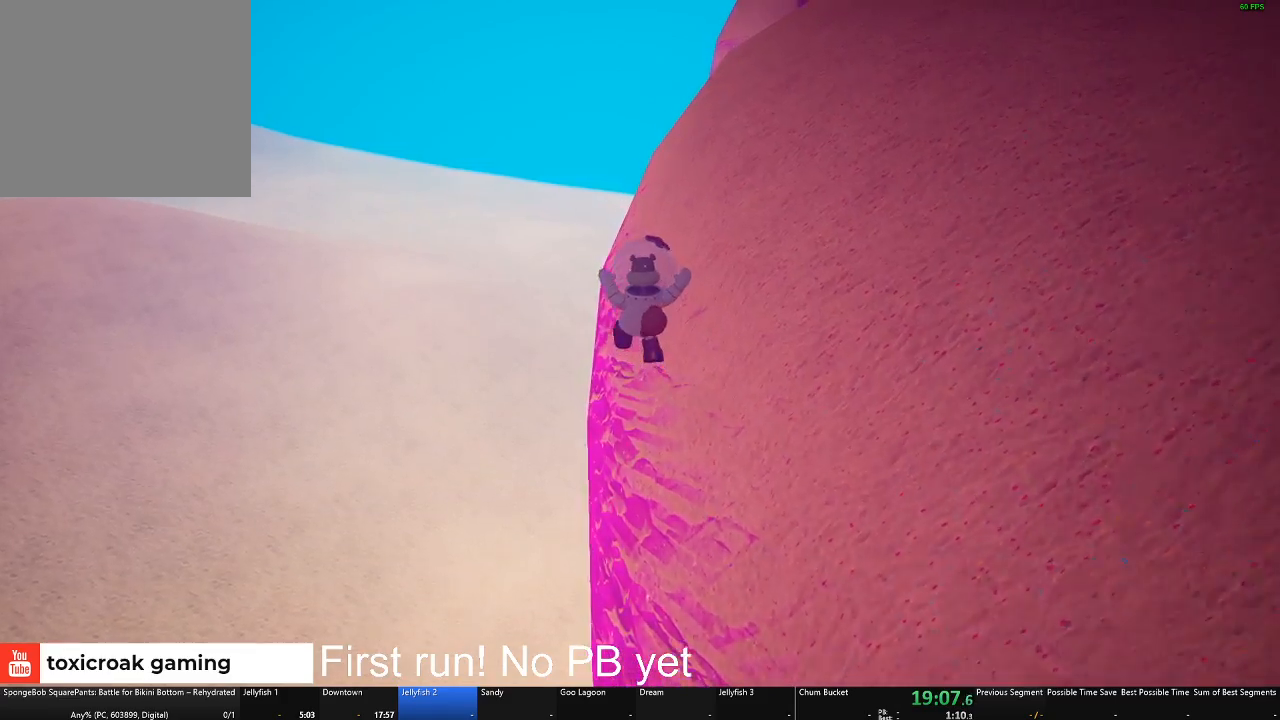
{"buttons": [], "left_stick": "up", "right_stick": "center", "events": []}
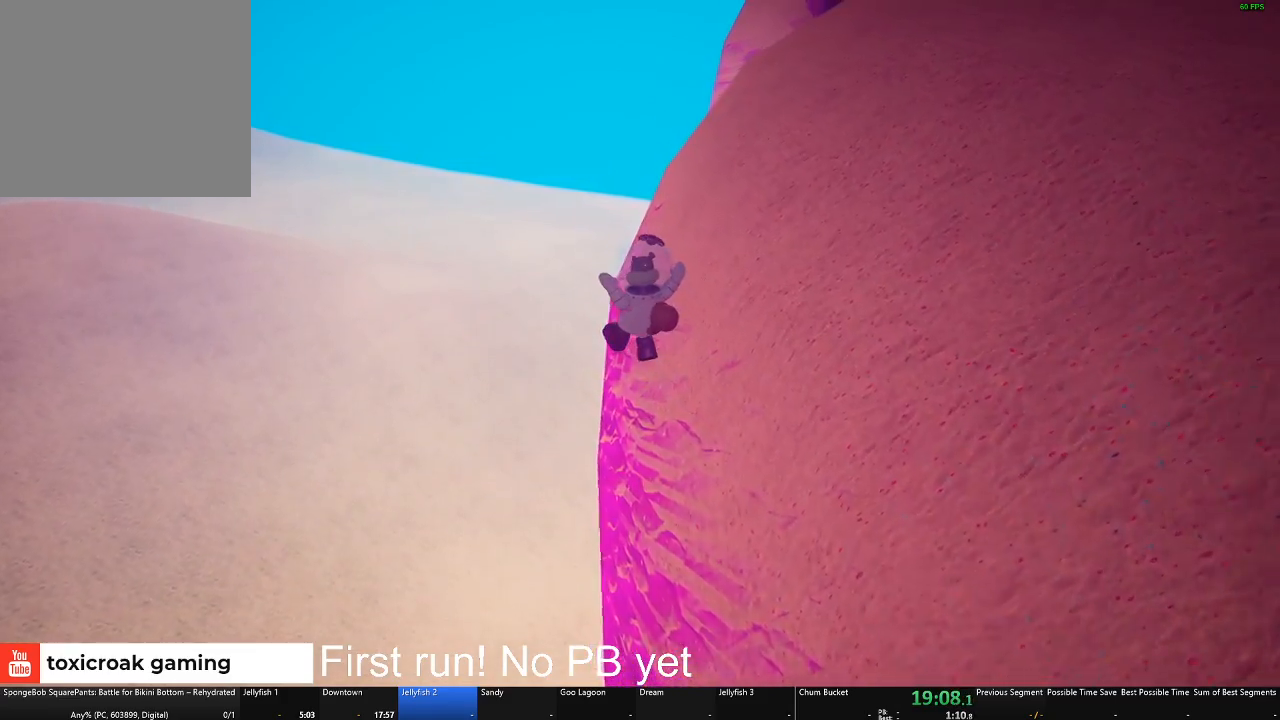
{"buttons": [], "left_stick": "up", "right_stick": "center", "events": []}
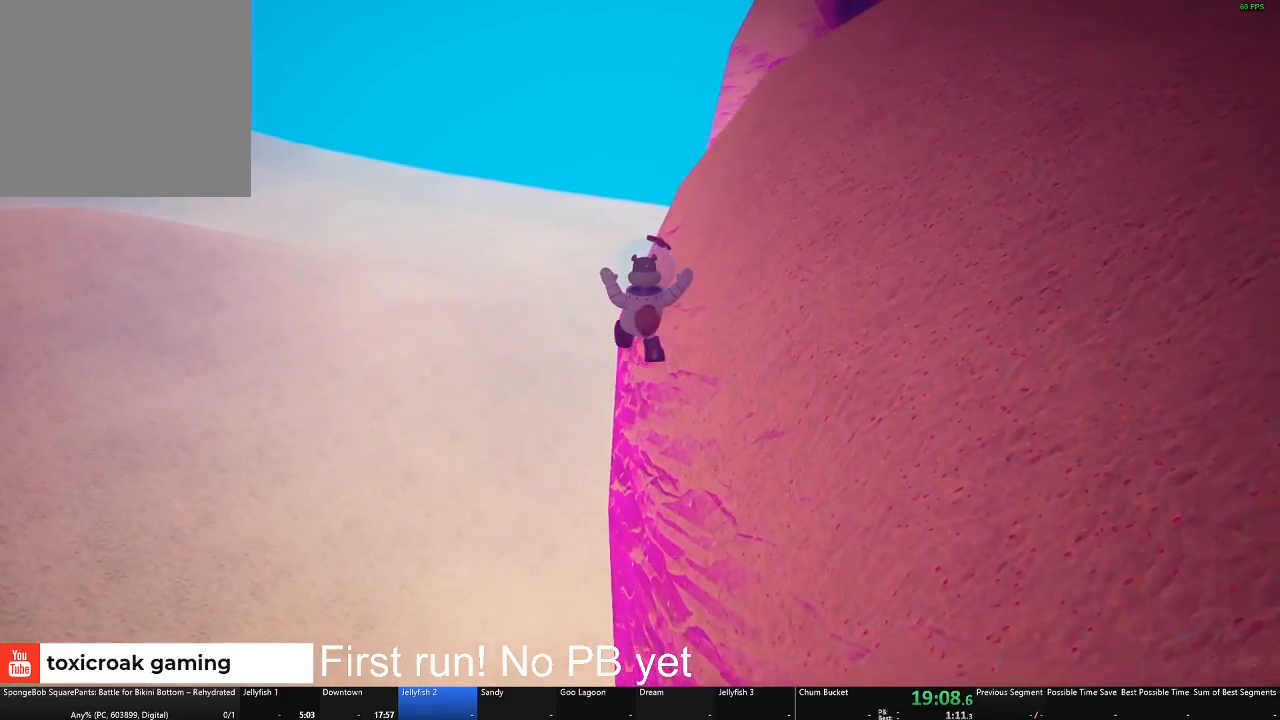
{"buttons": [], "left_stick": "up", "right_stick": "center", "events": []}
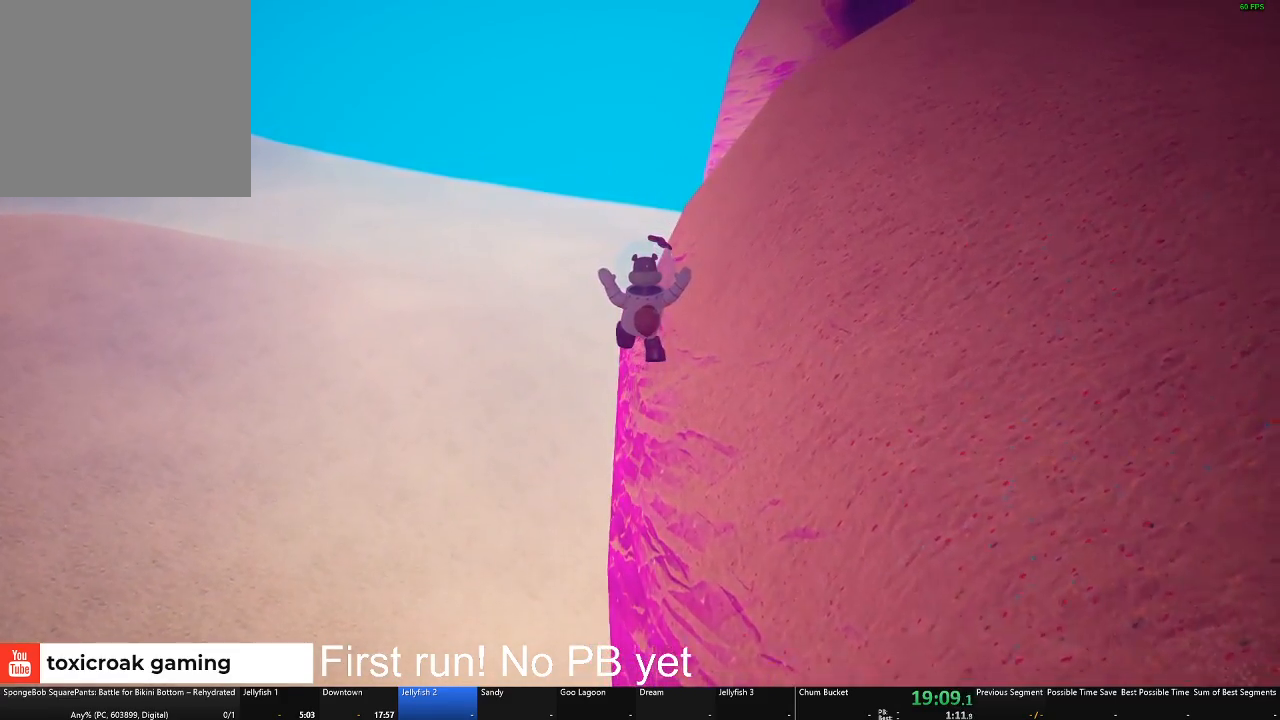
{"buttons": [], "left_stick": "up", "right_stick": "center", "events": []}
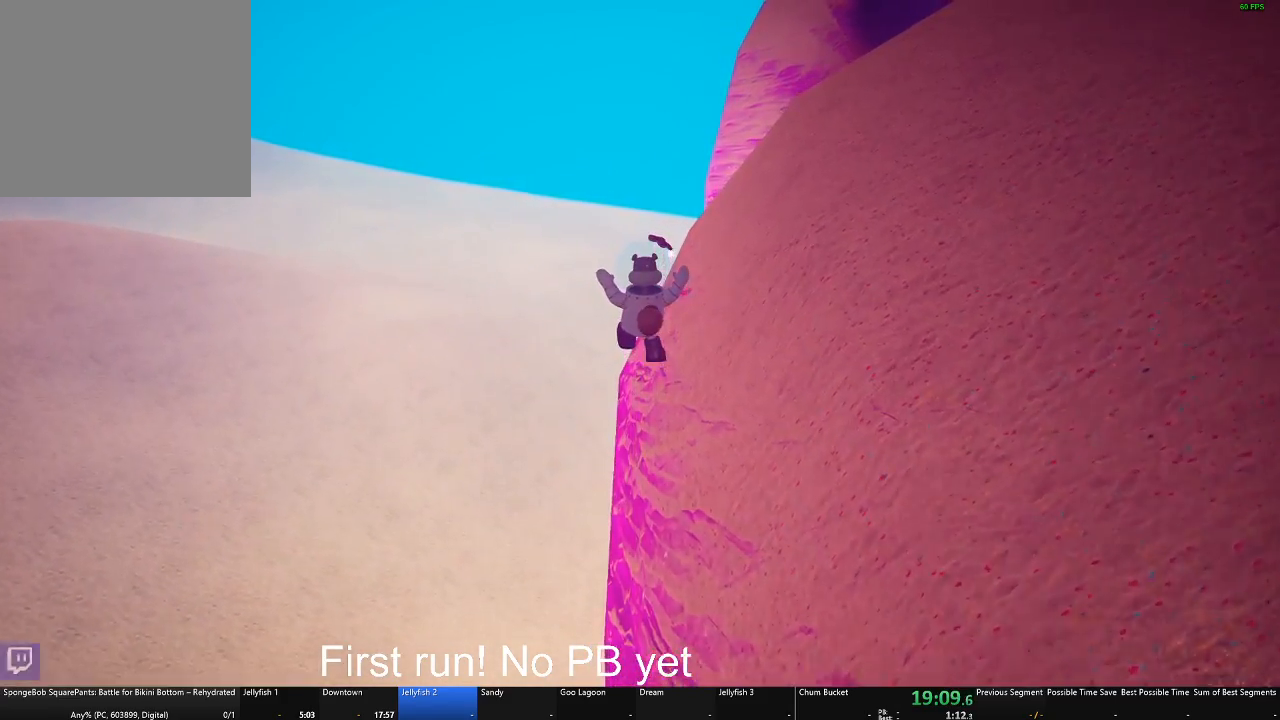
{"buttons": [], "left_stick": "up", "right_stick": "center", "events": []}
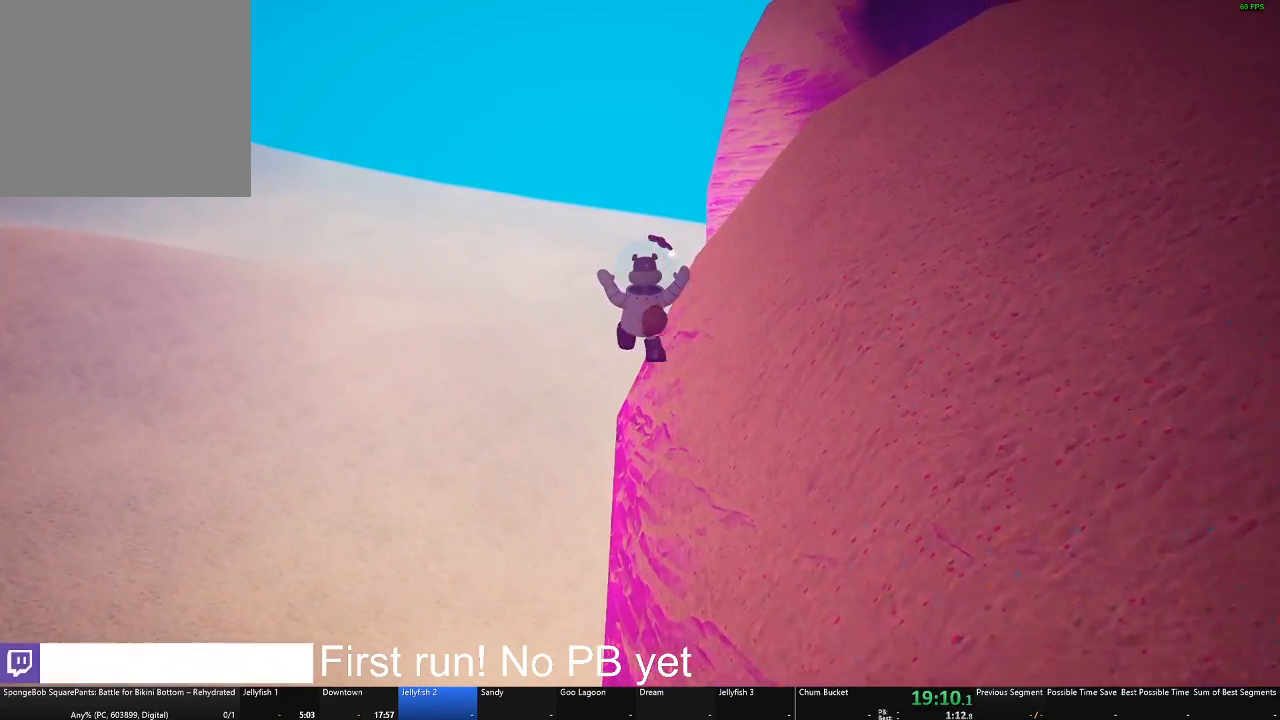
{"buttons": [], "left_stick": "up", "right_stick": "center", "events": []}
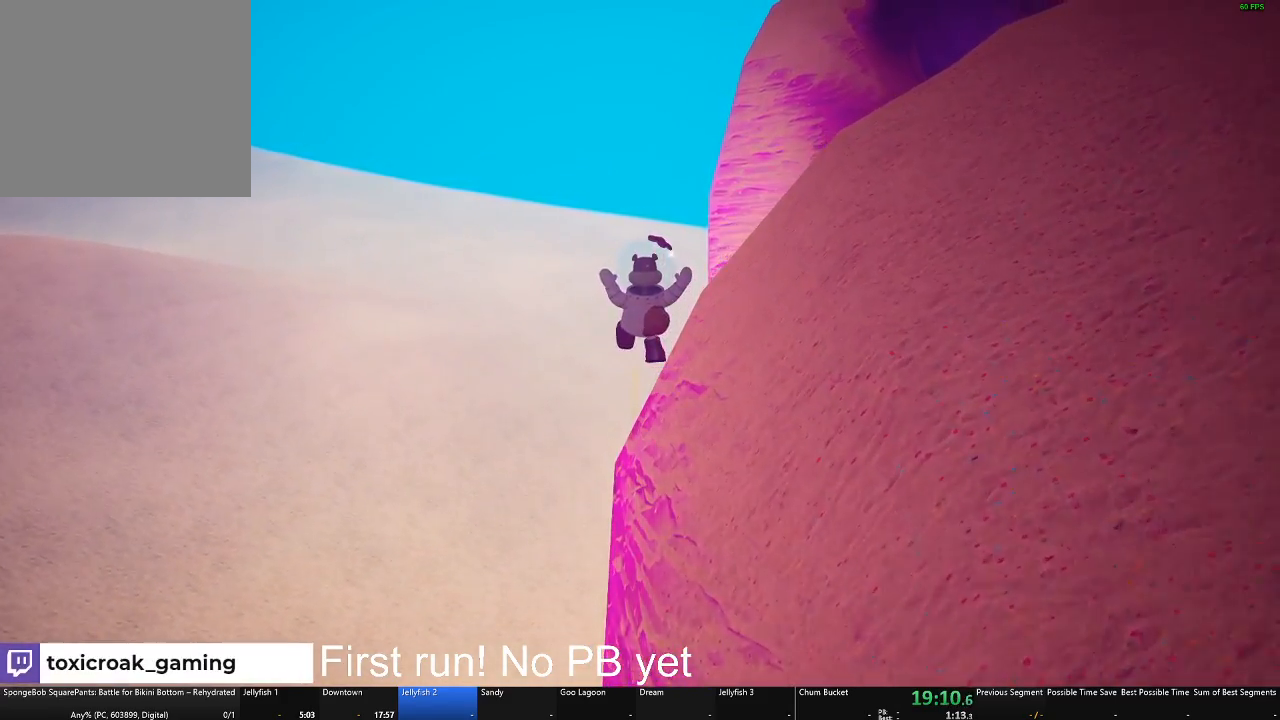
{"buttons": [], "left_stick": "up", "right_stick": "right", "events": [[467, "right_stick", "right"]]}
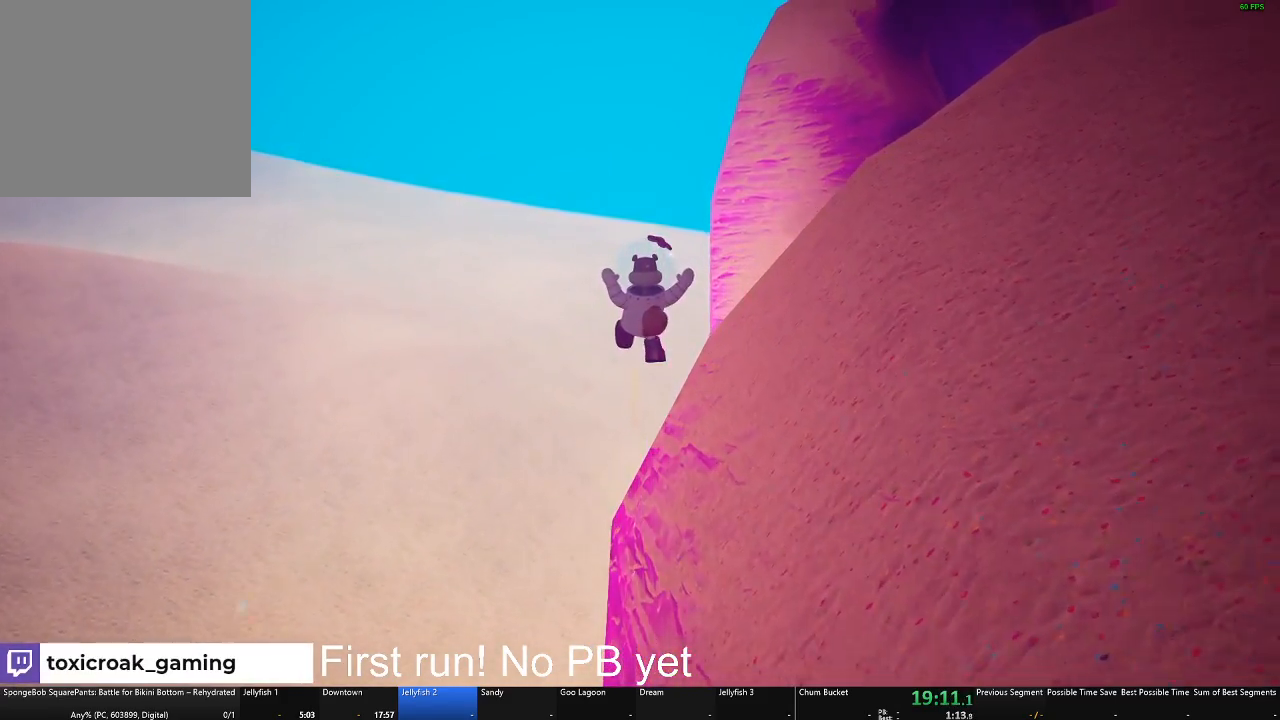
{"buttons": [], "left_stick": "up", "right_stick": "right", "events": []}
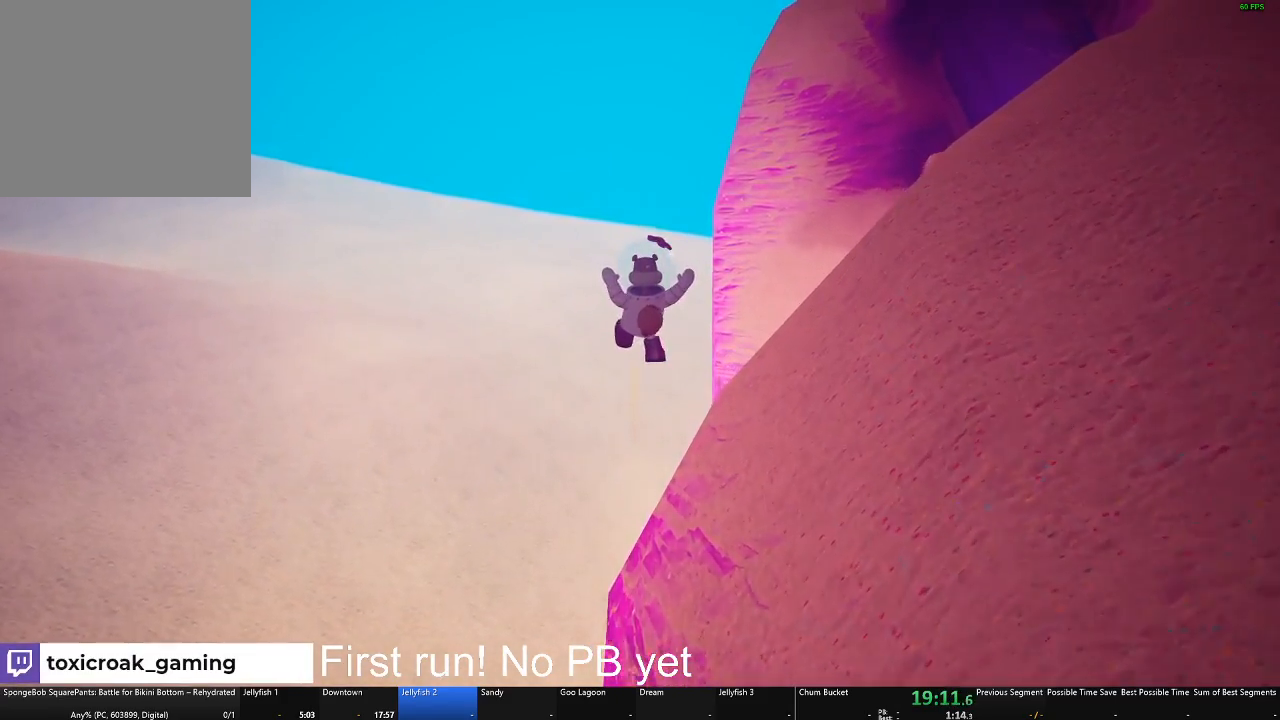
{"buttons": [], "left_stick": "up", "right_stick": "right", "events": []}
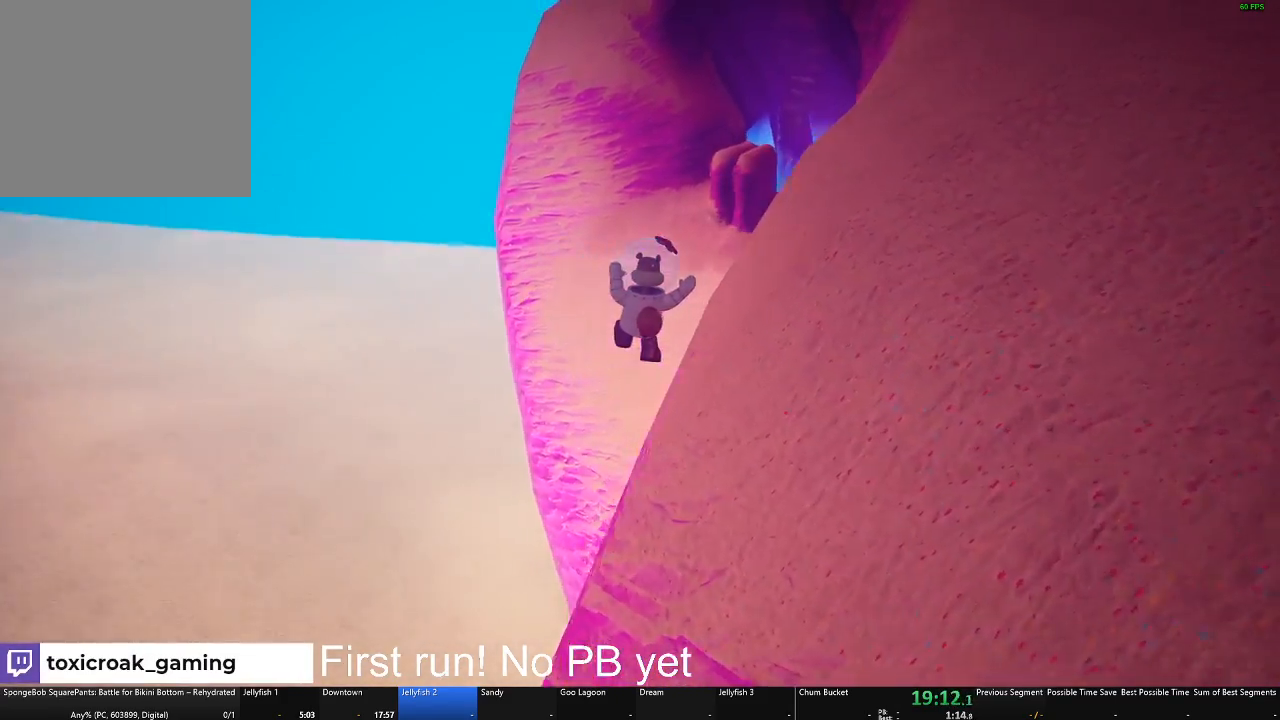
{"buttons": [], "left_stick": "up", "right_stick": "center", "events": [[67, "right_stick", "center"]]}
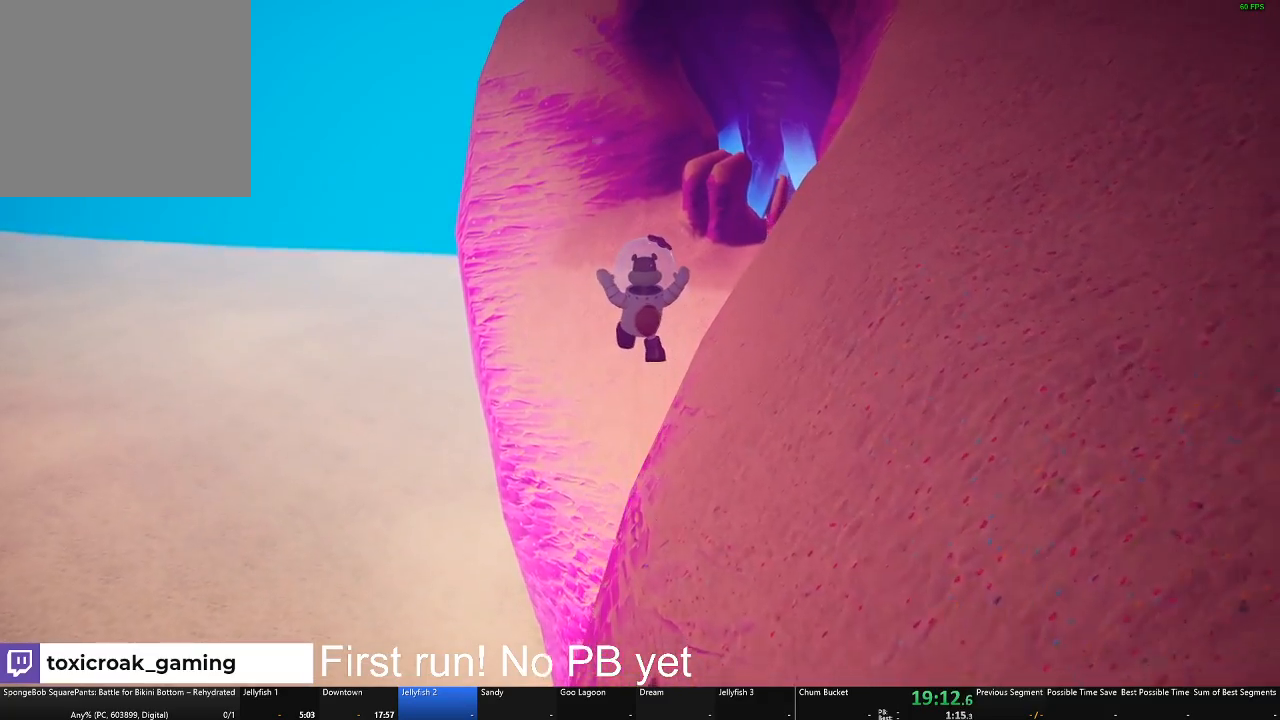
{"buttons": [], "left_stick": "up", "right_stick": "center", "events": [[200, "right_stick", "right"], [384, "right_stick", "center"]]}
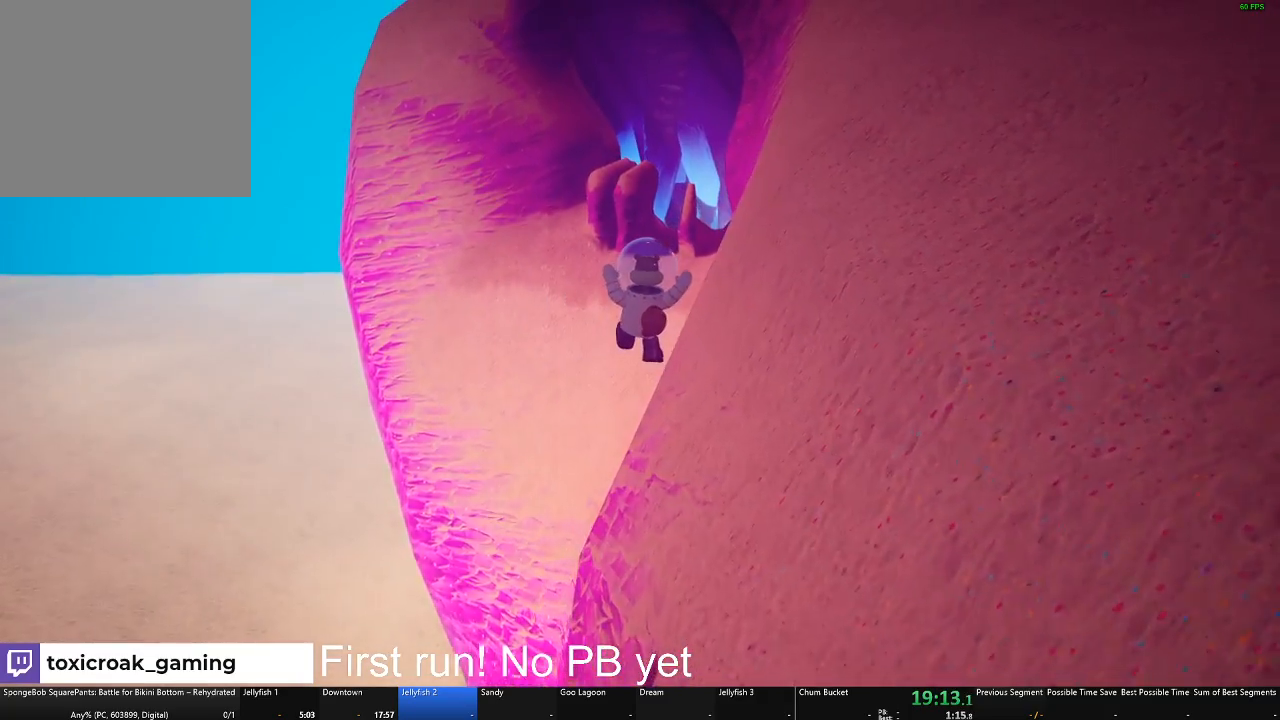
{"buttons": [], "left_stick": "up", "right_stick": "center", "events": [[317, "right_stick", "right"], [384, "right_stick", "center"]]}
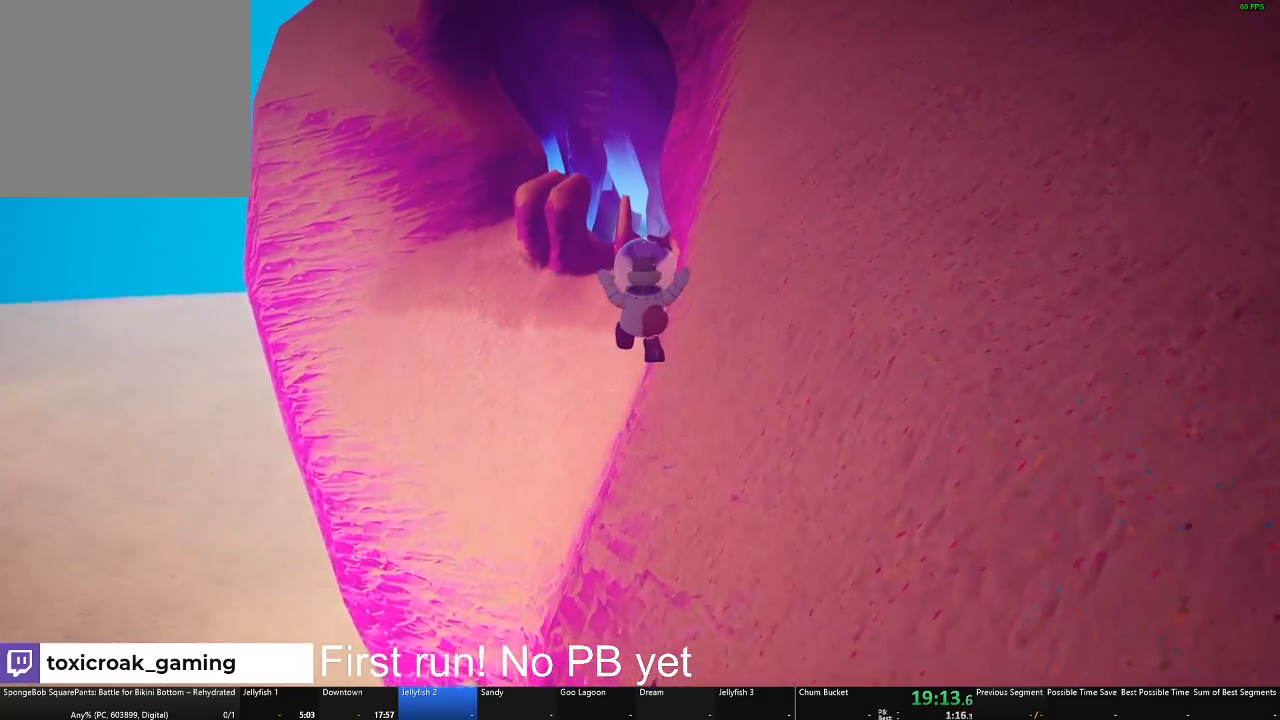
{"buttons": [], "left_stick": "up", "right_stick": "center", "events": []}
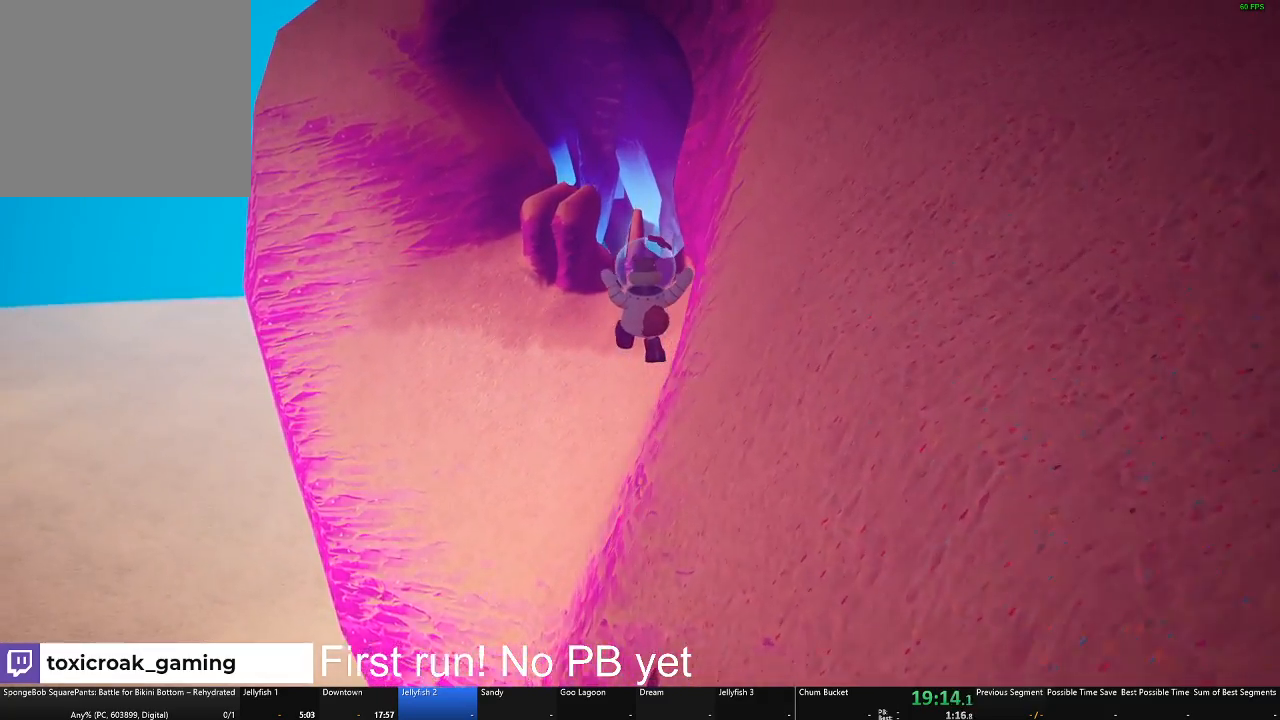
{"buttons": [], "left_stick": "up", "right_stick": "center", "events": []}
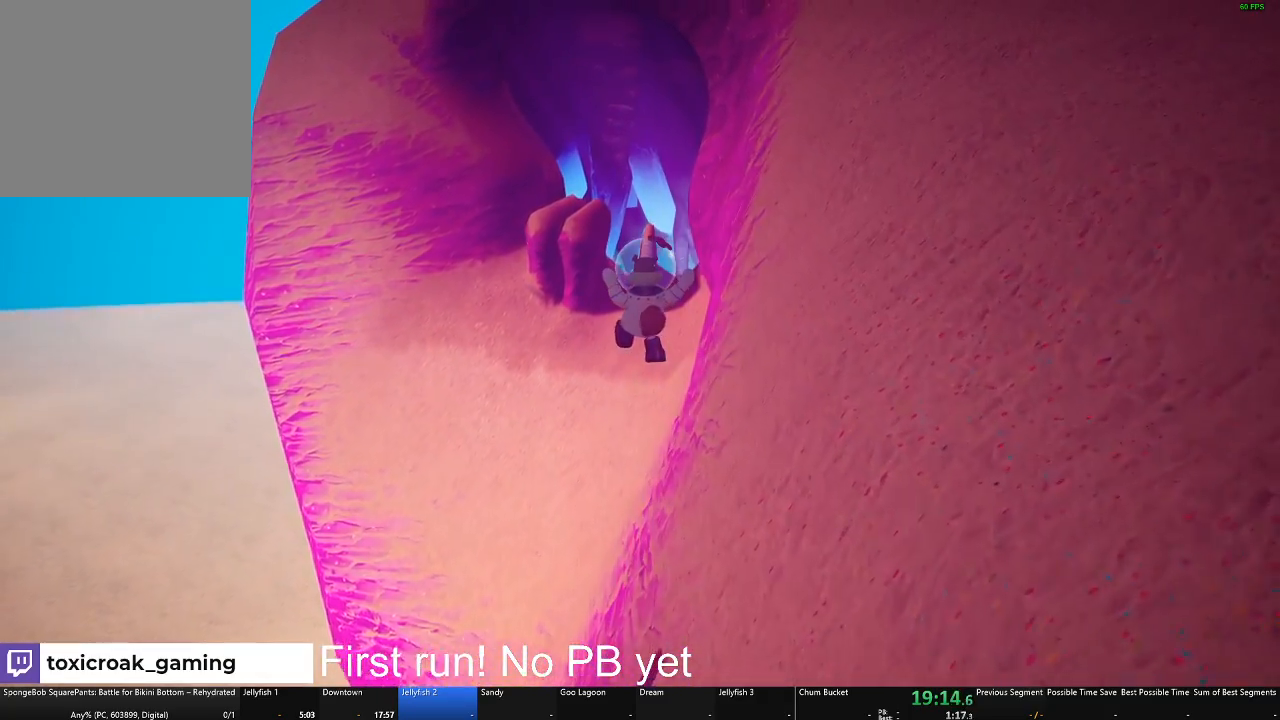
{"buttons": [], "left_stick": "up", "right_stick": "center", "events": []}
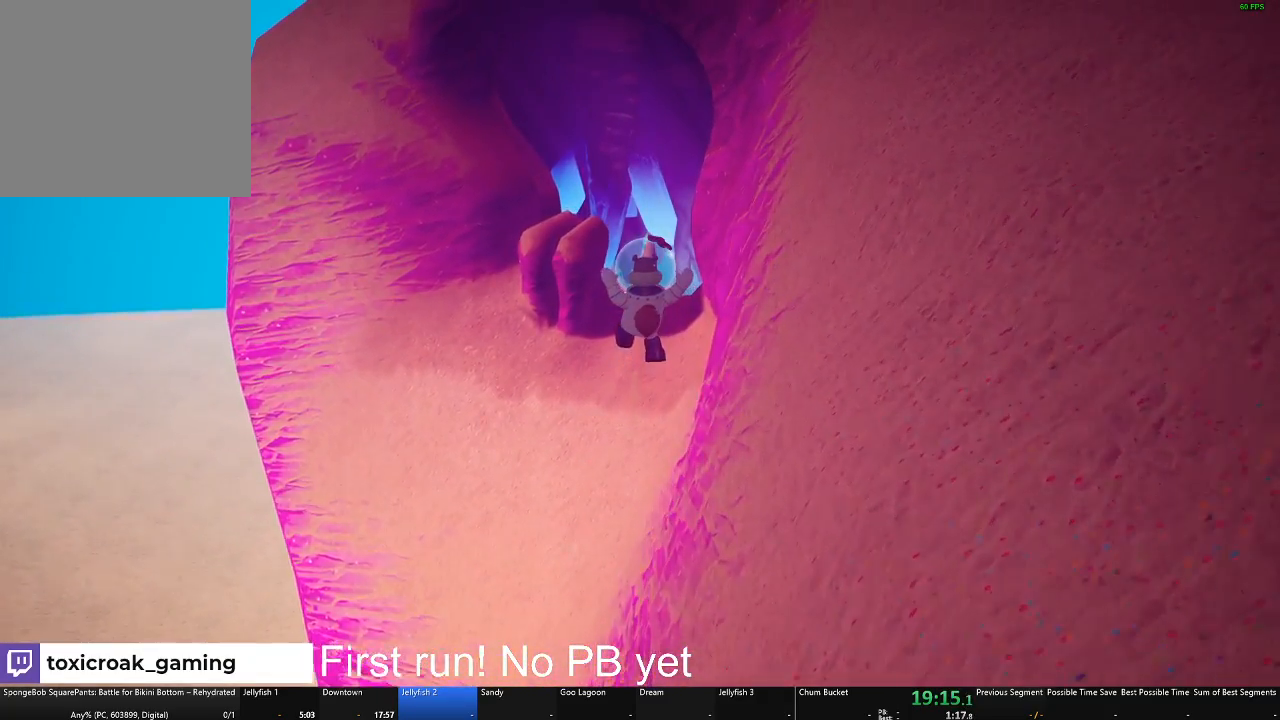
{"buttons": [], "left_stick": "up", "right_stick": "center", "events": []}